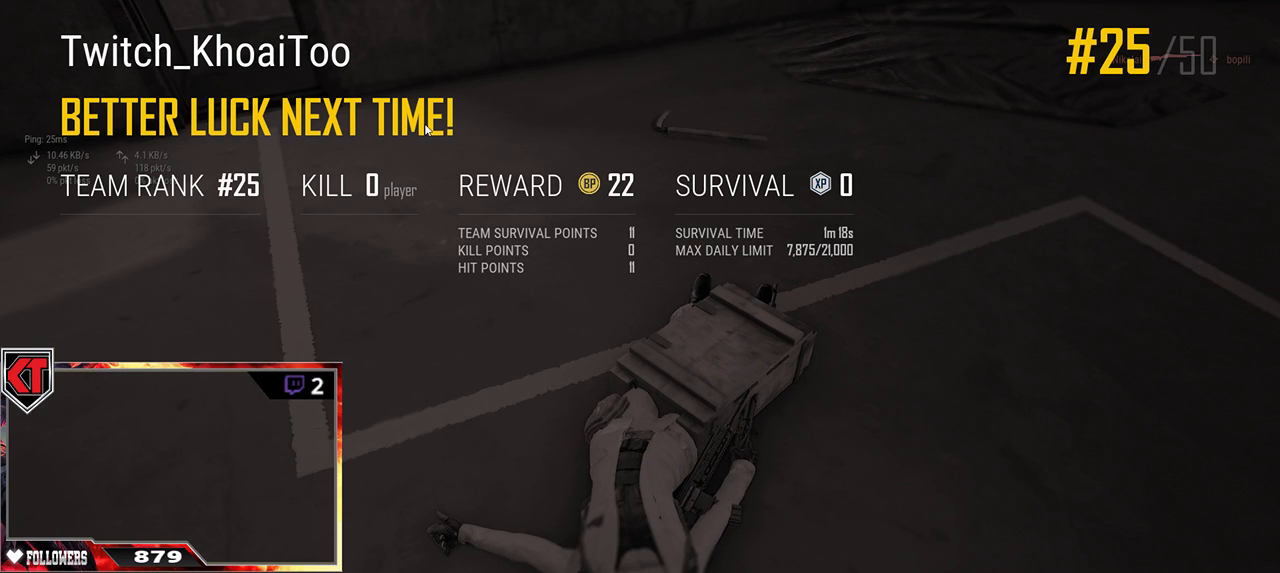
Gameplay with keyboard and mouse; each line is a JSON object with the keys and mouse buttons held at the frame after it. "events" lists presses ("down") and releases ("up") of "a", "c", "ctrl", "d", "e", "f", "q", "r", "s", "shift", "space", "tab", "v", "w", "x", "z", "mouse_left", "mouse_wheel" and "mouse_right" between this image and that frame as [ms after this image, input, new state], when the widget could be followed in between. "mouse_left", "mouse_wheel", "mouse_right" = the "left", "wheel", "right" buttons of the "mouse" list. No other keys are recorded. "wheel" means that the mouse wheel is clicked or scrolled. Mouse movement is not recorded.
{"keys": [], "mouse": [], "events": [[84, "v", "down"], [217, "v", "up"]]}
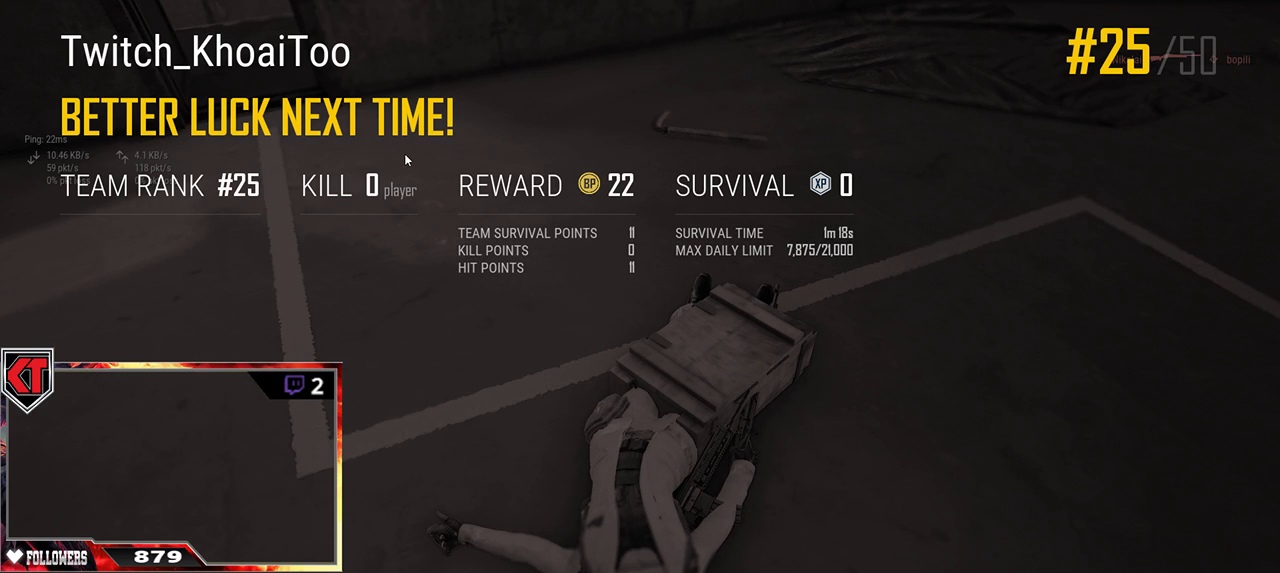
{"keys": [], "mouse": [], "events": []}
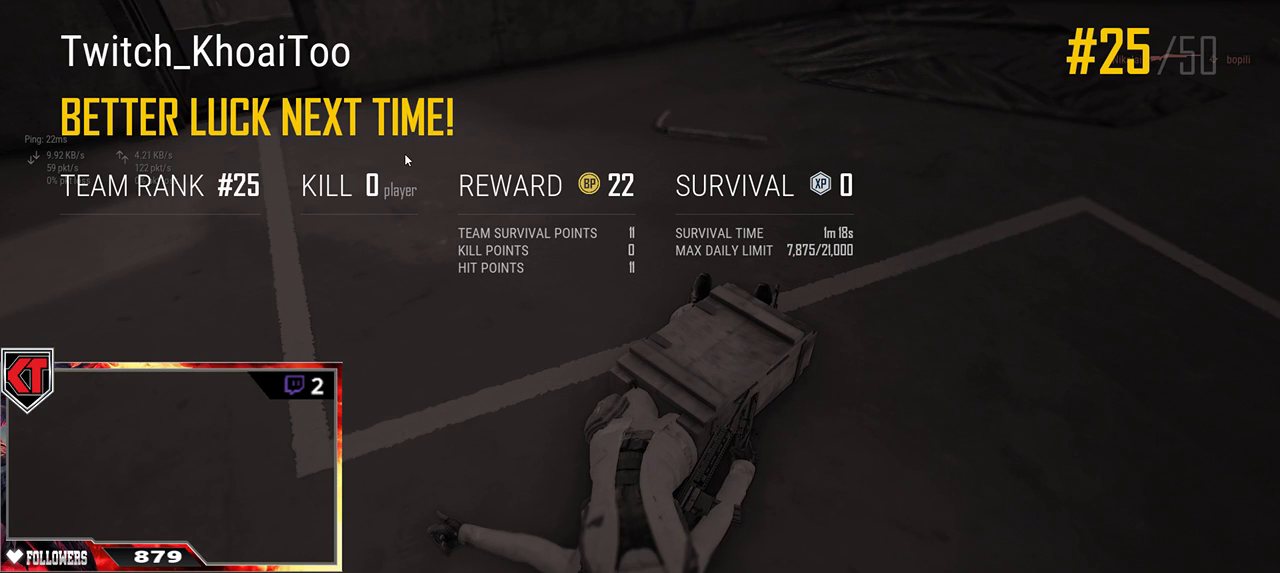
{"keys": [], "mouse": [], "events": []}
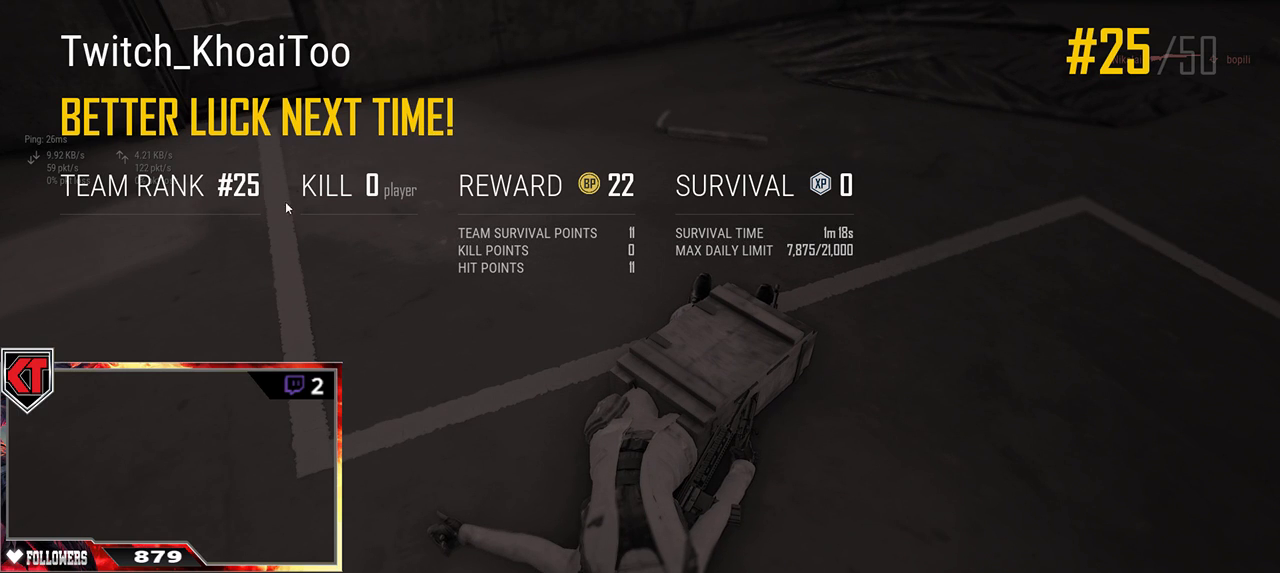
{"keys": [], "mouse": [], "events": []}
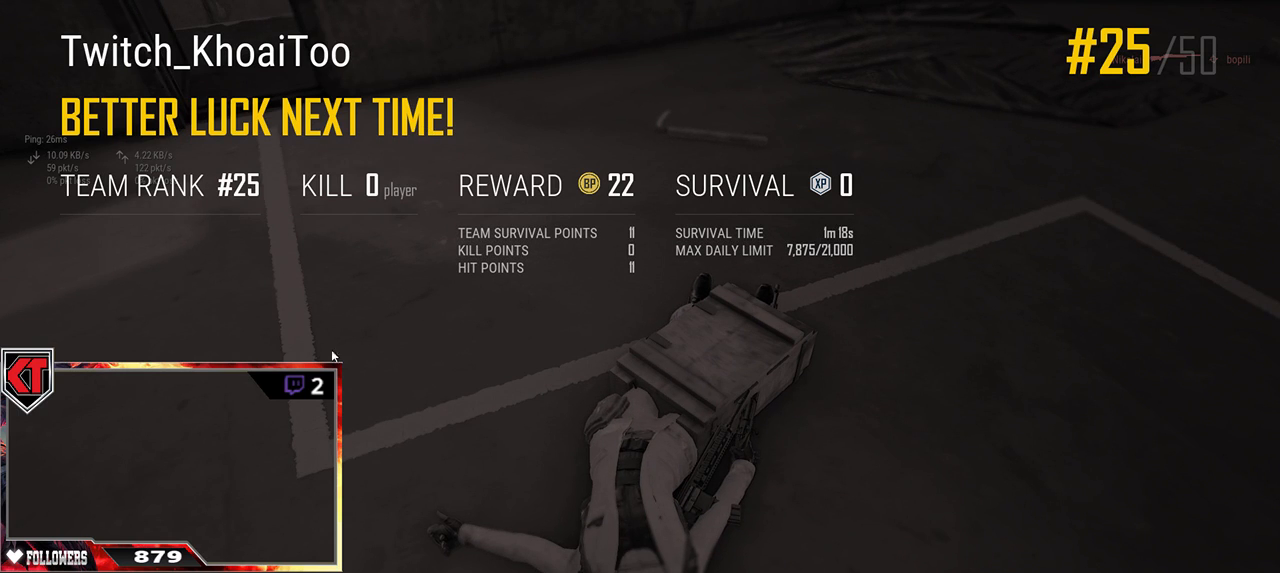
{"keys": [], "mouse": [], "events": []}
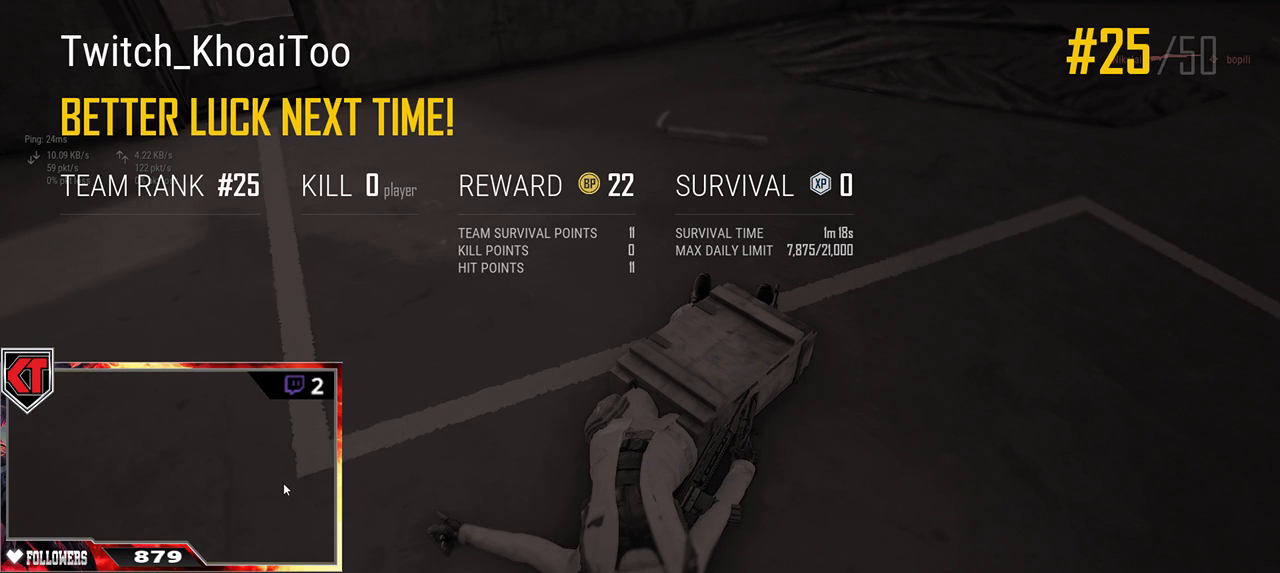
{"keys": [], "mouse": [], "events": [[400, "mouse_left", "down"], [467, "mouse_left", "up"]]}
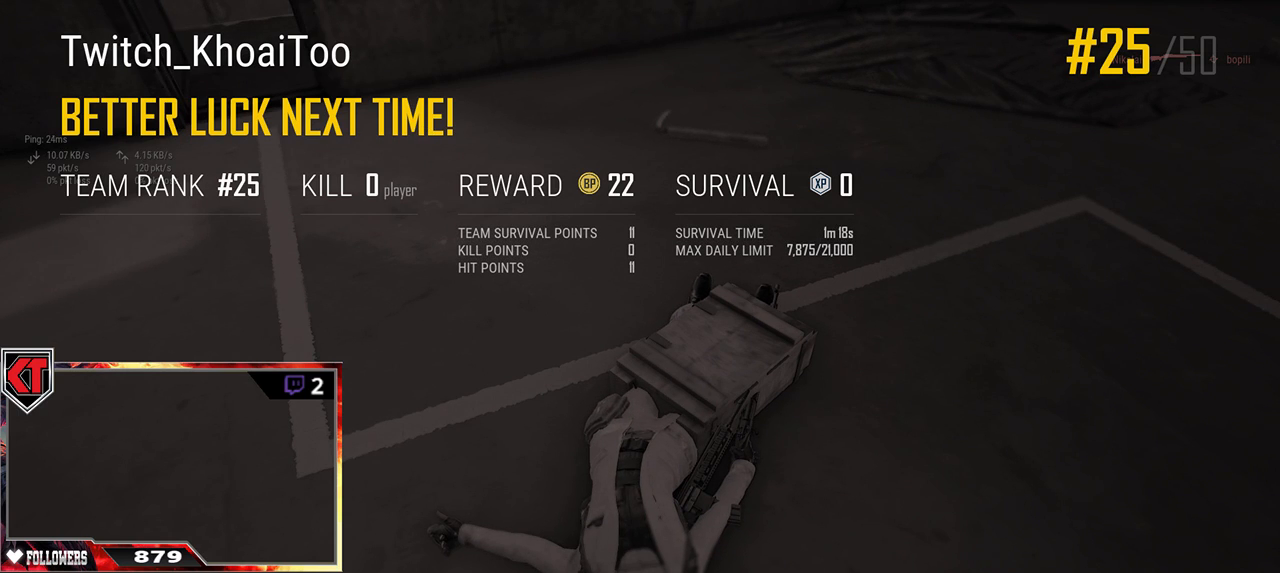
{"keys": [], "mouse": [], "events": []}
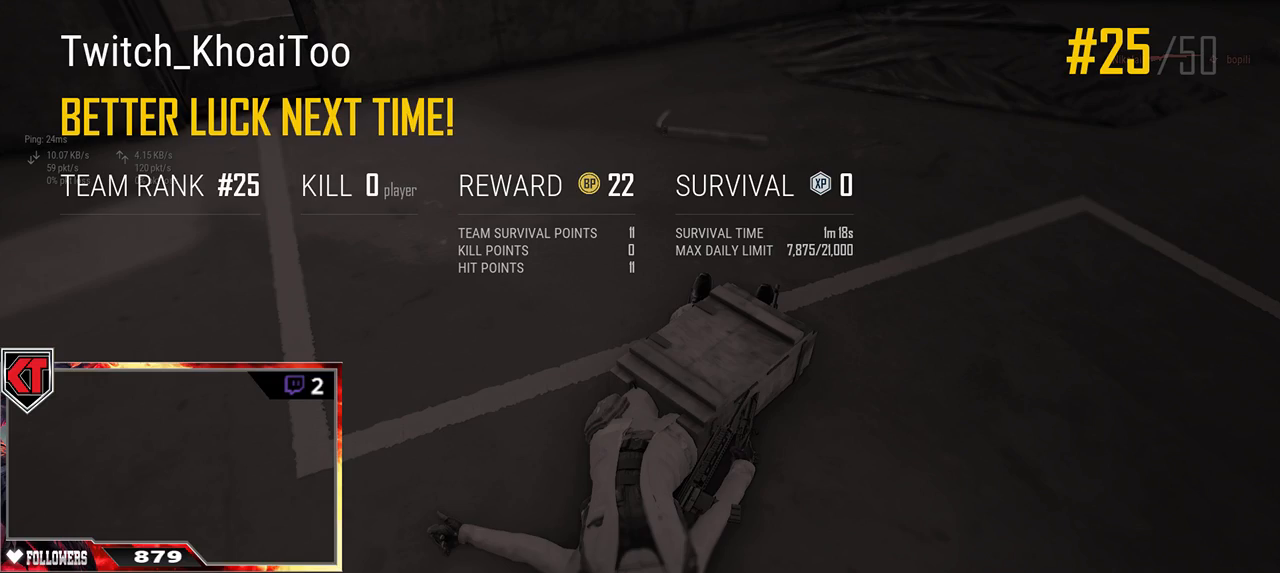
{"keys": [], "mouse": [], "events": [[167, "mouse_left", "down"], [234, "mouse_left", "up"]]}
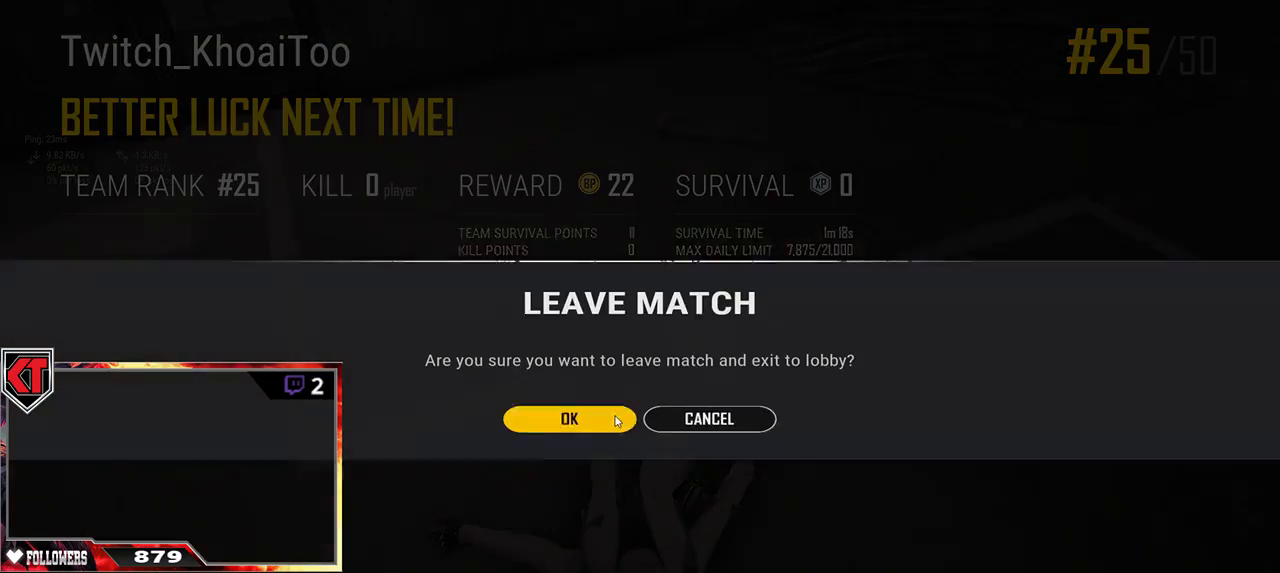
{"keys": [], "mouse": [], "events": [[250, "mouse_left", "down"], [317, "mouse_left", "up"]]}
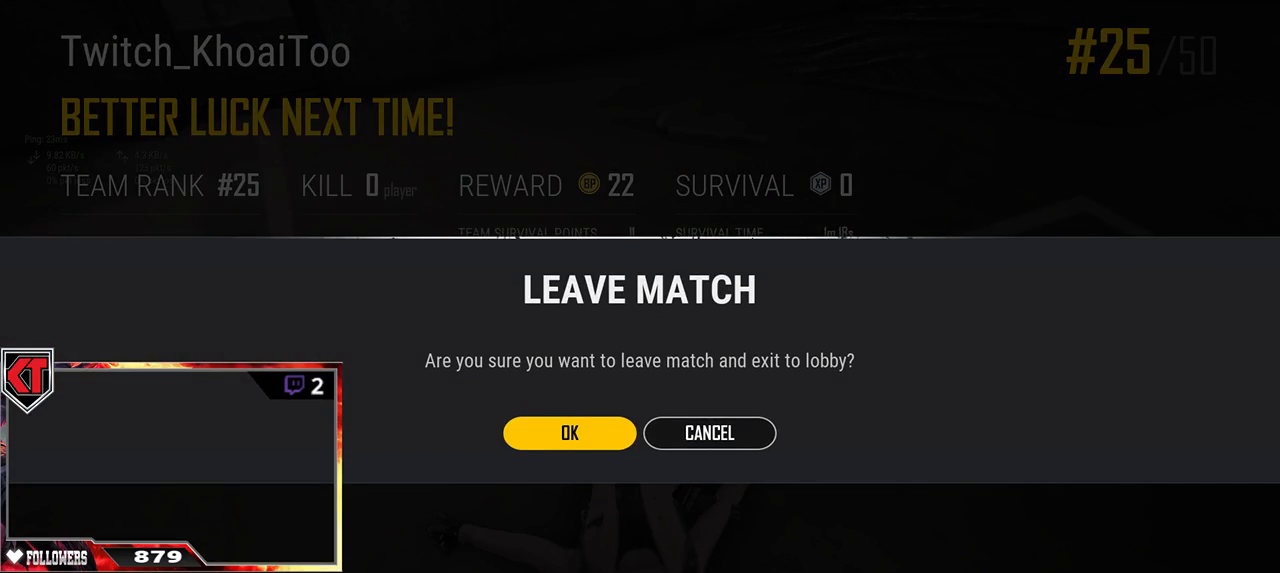
{"keys": [], "mouse": [], "events": []}
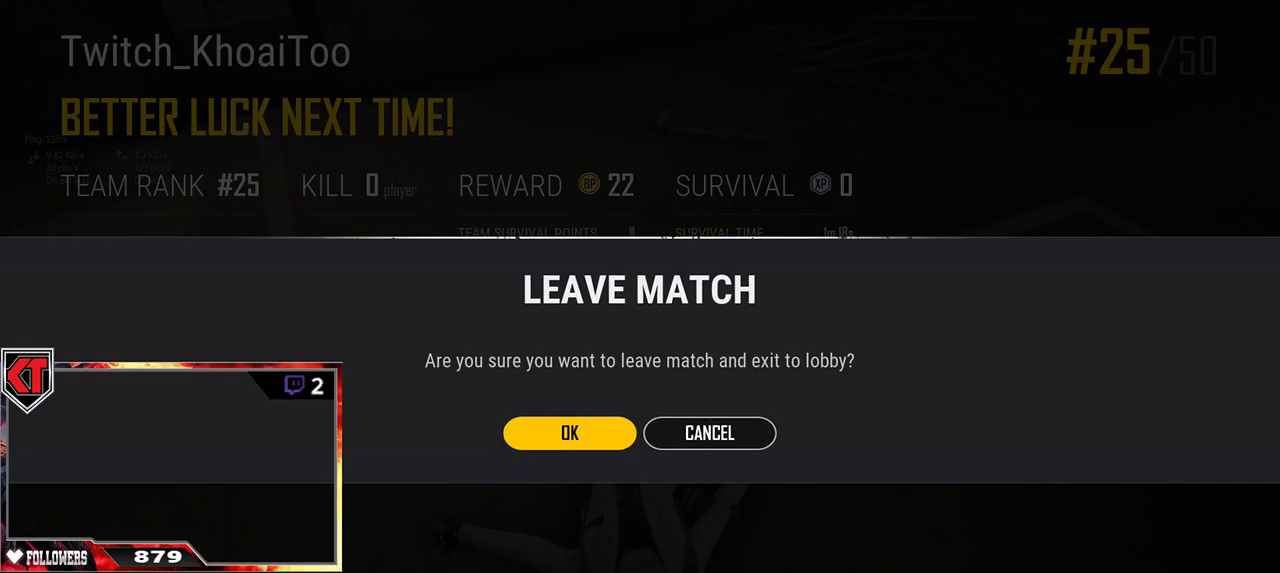
{"keys": [], "mouse": [], "events": []}
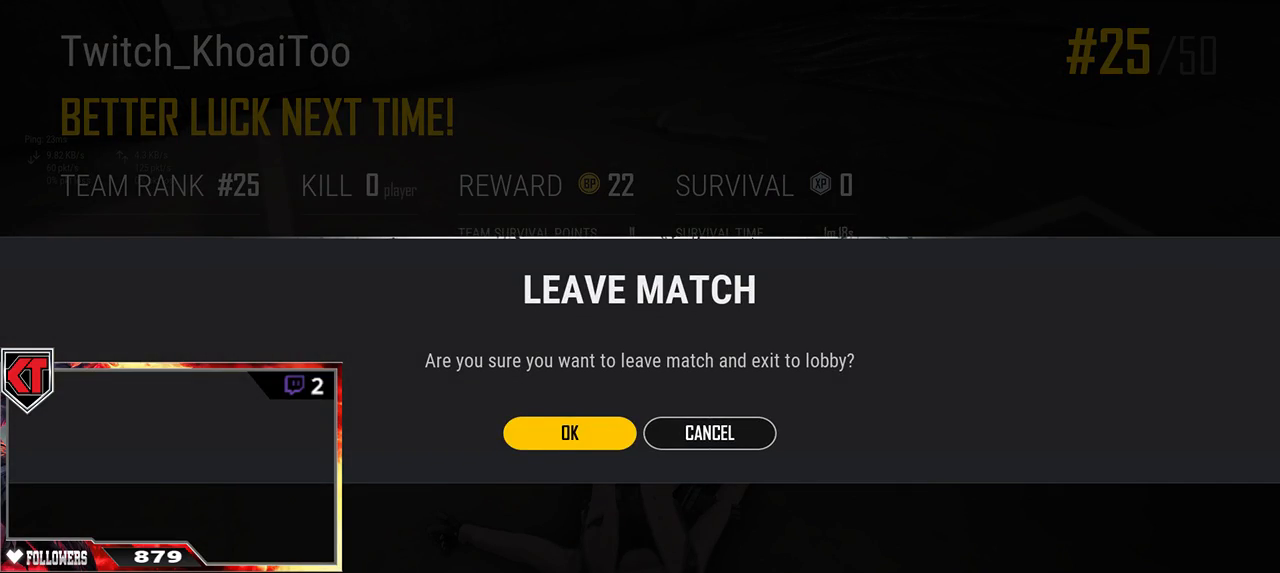
{"keys": [], "mouse": [], "events": []}
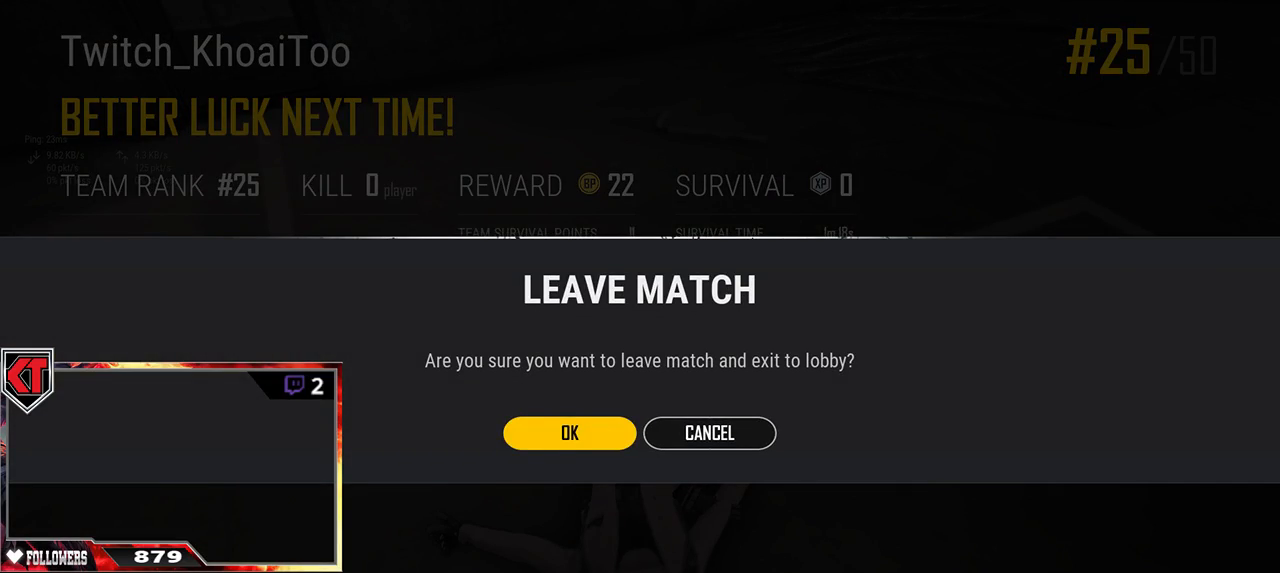
{"keys": [], "mouse": [], "events": []}
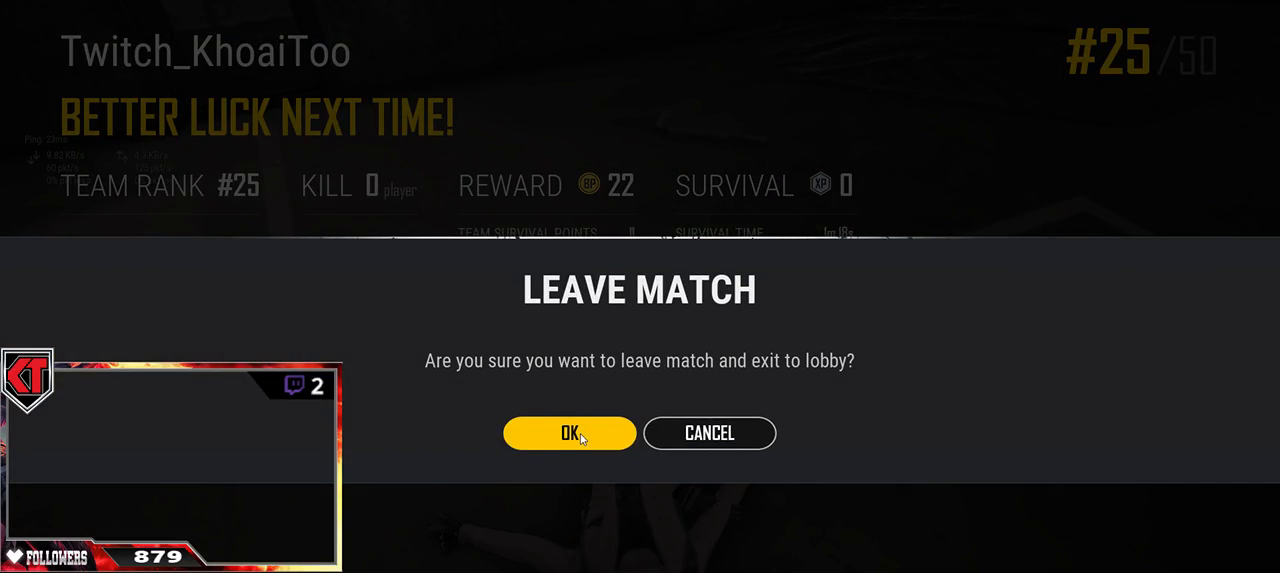
{"keys": [], "mouse": [], "events": []}
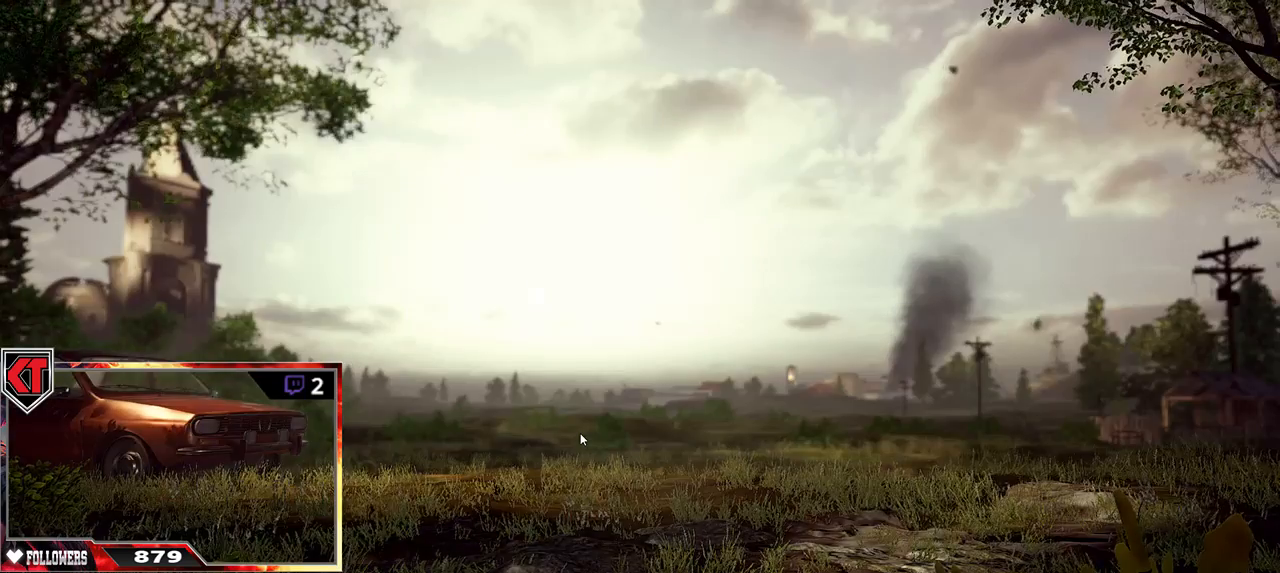
{"keys": [], "mouse": [], "events": []}
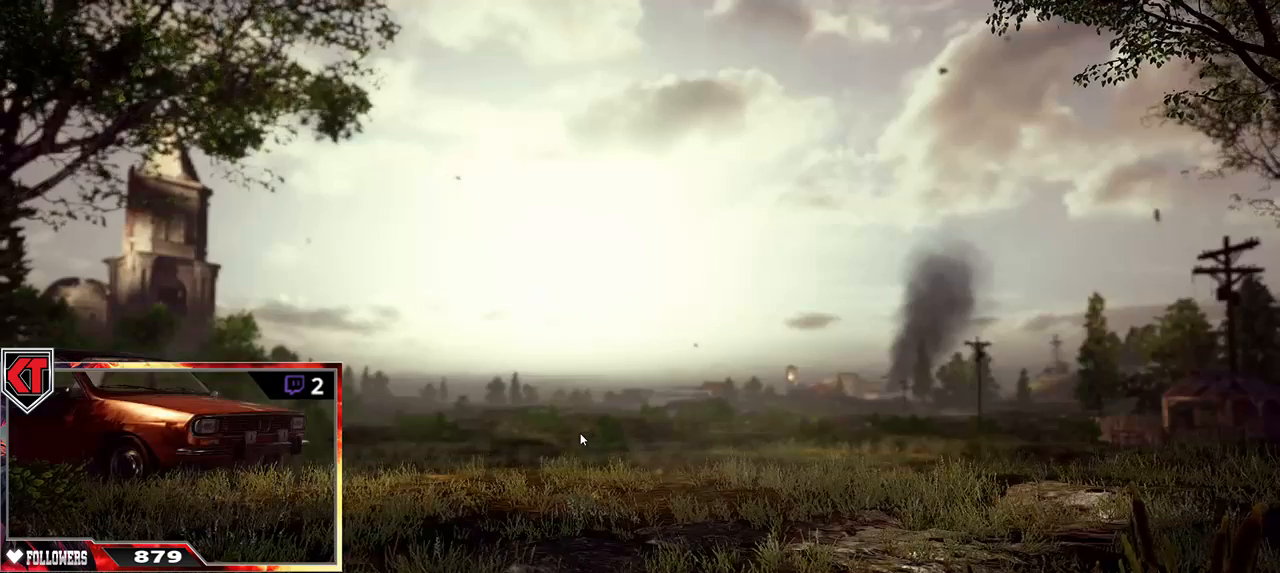
{"keys": [], "mouse": [], "events": []}
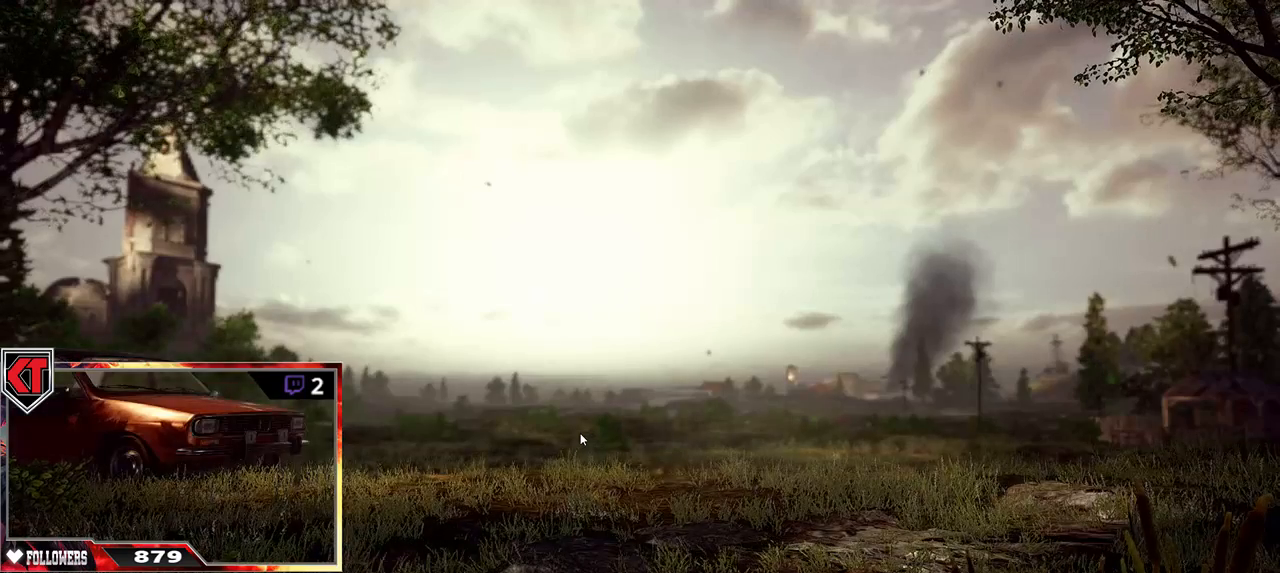
{"keys": ["tab"], "mouse": [], "events": [[400, "tab", "down"]]}
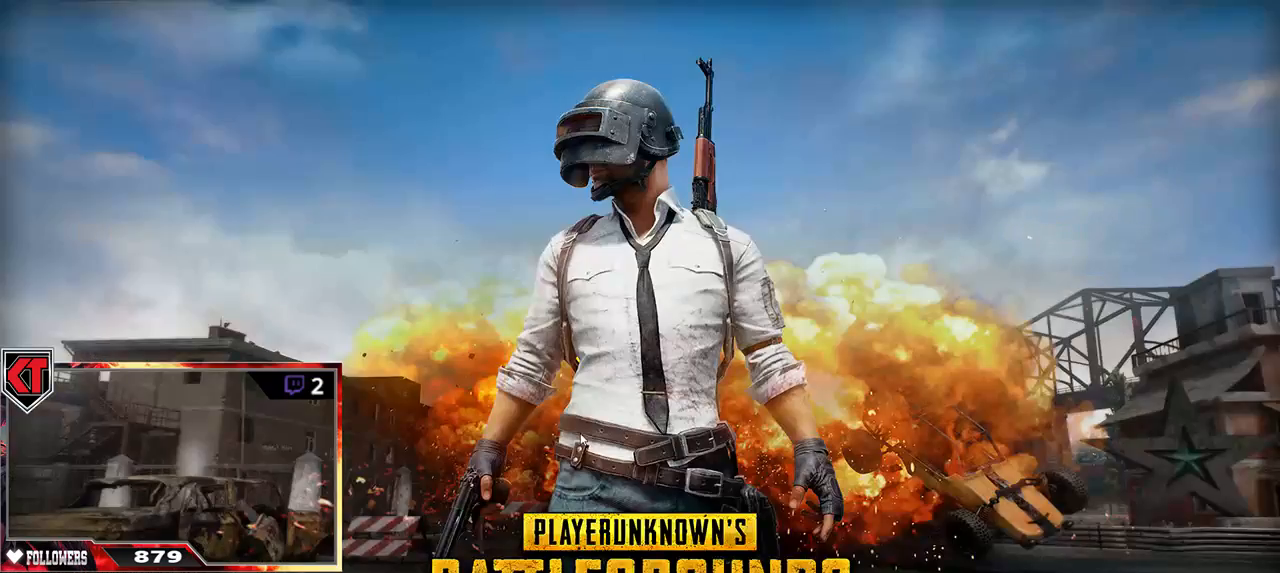
{"keys": ["tab"], "mouse": [], "events": []}
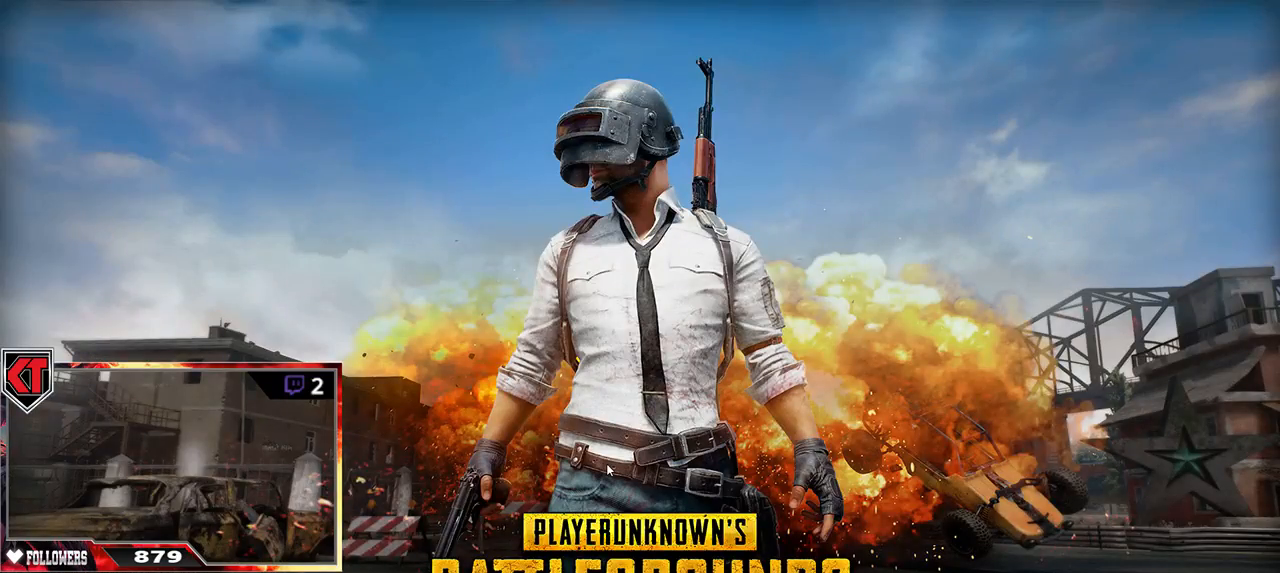
{"keys": ["tab"], "mouse": [], "events": []}
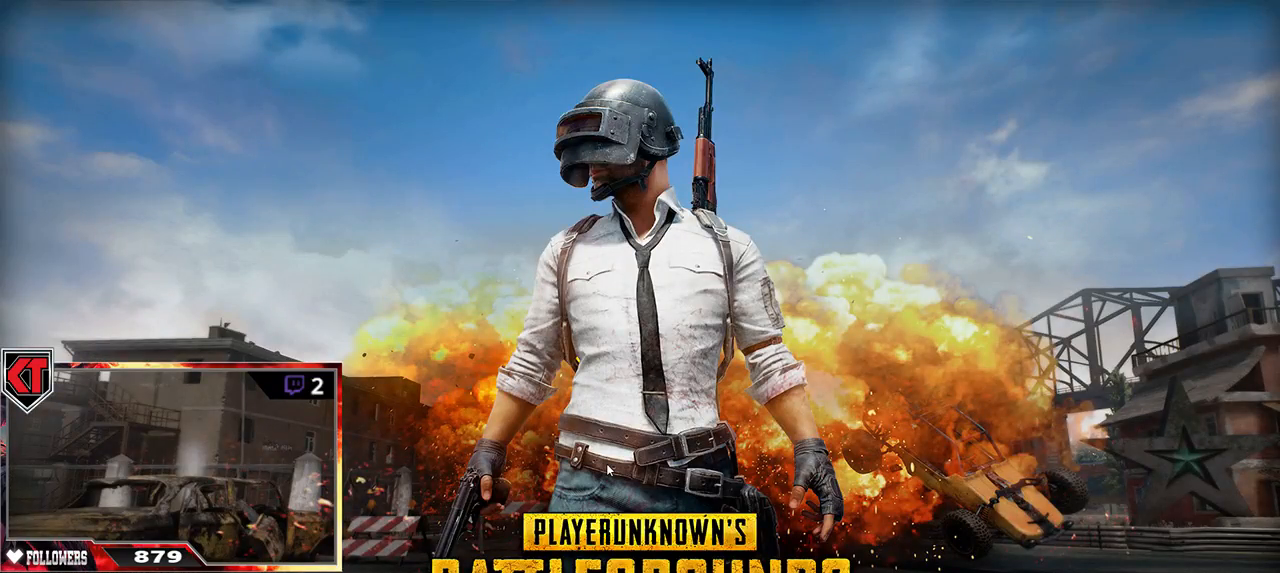
{"keys": ["tab"], "mouse": [], "events": []}
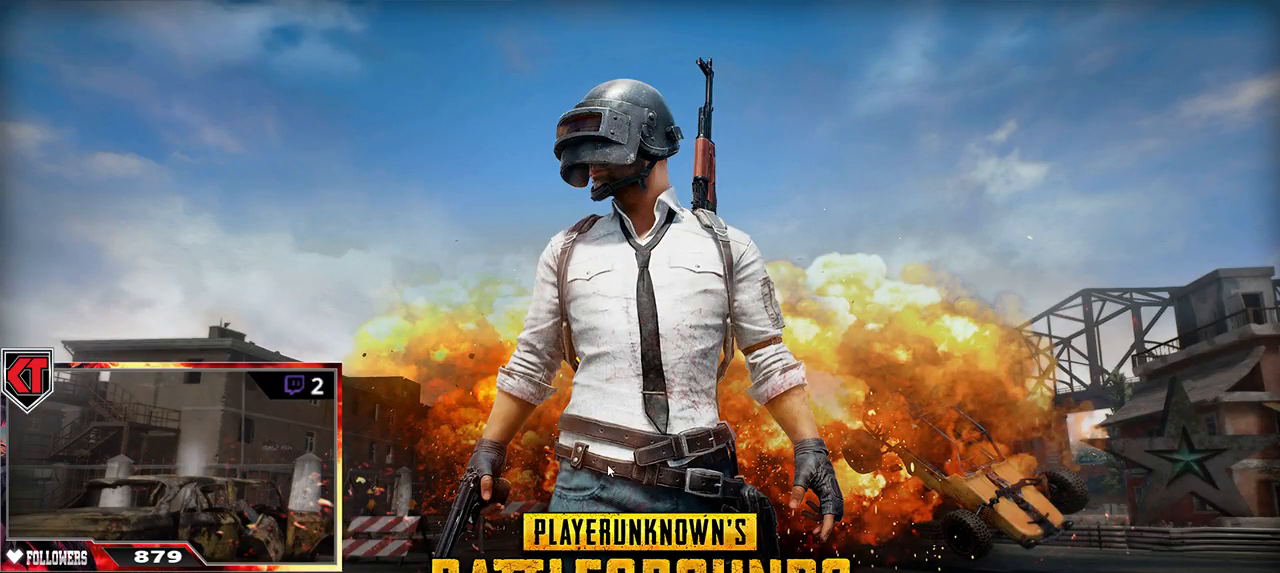
{"keys": ["tab"], "mouse": [], "events": []}